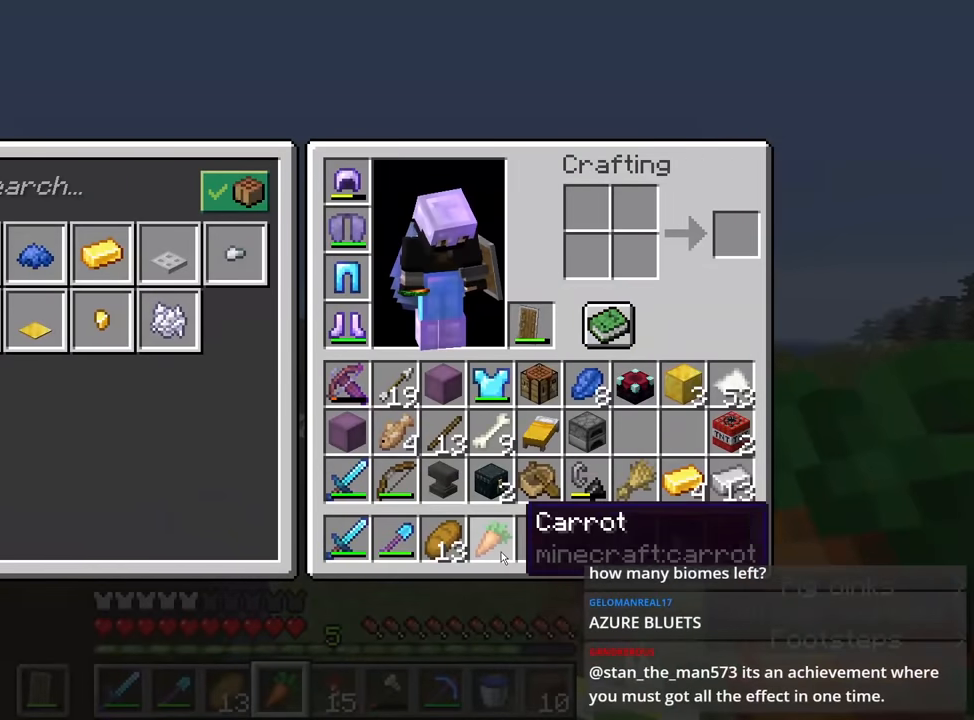
Gameplay with keyboard and mouse; each line is a JSON object with the keys and mouse buttons held at the frame after it. "events" lists presses ("down") and releases ("up") of "1", "2", "3", "4", "a", "c", "caps_lock", "ctrl", "d", "e", "f", "q", "r", "s", "shift", "space", "tab", "w", "x", "z", "mouse_left", "mouse_middle", "mouse_right", "mouse_mb4", "mouse_mb5", "mouse_wheel_up" and "mouse_wheel_down" between this image and that frame as [ms after this image, input, new state], when the widget could be followed in between. "mouse_left", "mouse_middle", "mouse_right", "mouse_mb4", "mouse_mb5", "mouse_wheel_up", "mouse_wheel_down" = the "left", "middle", "right", "mb4", "mb5", "wheel_up", "wheel_down" buttons of the "mouse" list. No other keys are recorded. Fast repeated clicks can show as one long hold. Mouse movement is not recorded.
{"keys": ["d"], "mouse": [], "events": [[17, "shift", "down"], [233, "a", "down"], [233, "s", "down"], [233, "shift", "up"], [300, "s", "up"], [333, "a", "up"], [433, "d", "down"]]}
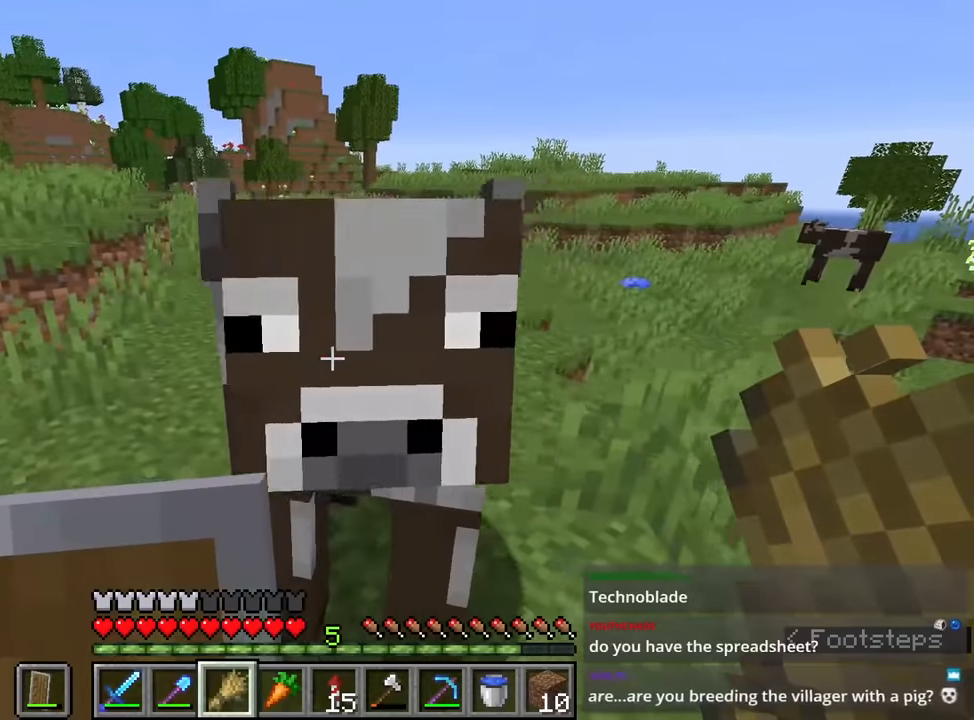
{"keys": ["d", "w"], "mouse": [], "events": [[33, "mouse_left", "down"], [116, "mouse_left", "up"], [216, "w", "down"]]}
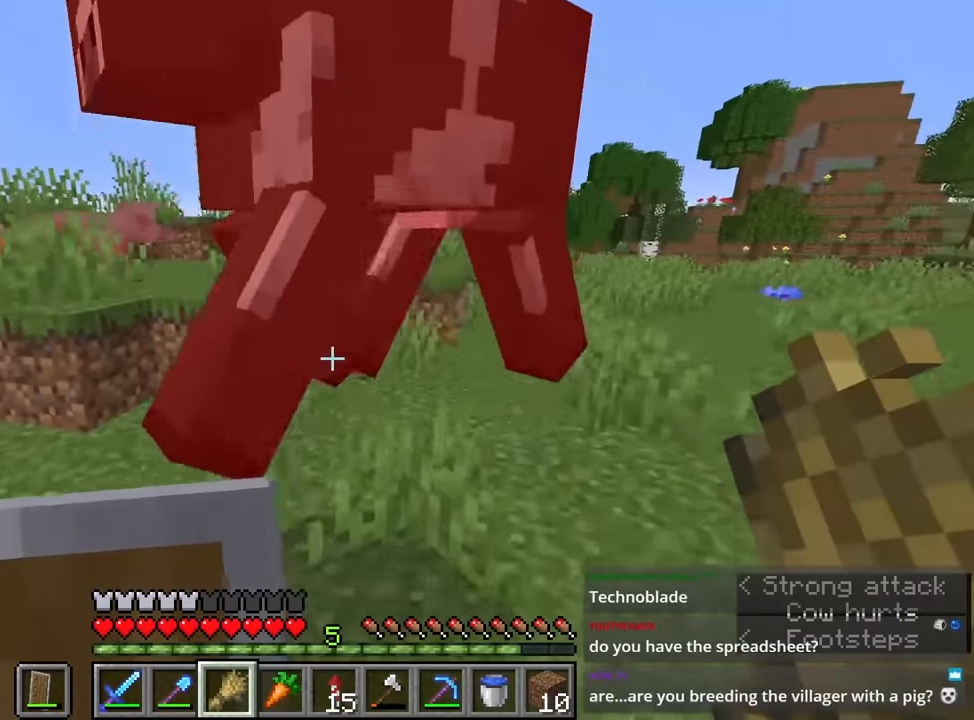
{"keys": [], "mouse": [], "events": [[50, "w", "up"], [83, "d", "up"], [183, "mouse_left", "down"], [233, "mouse_left", "up"]]}
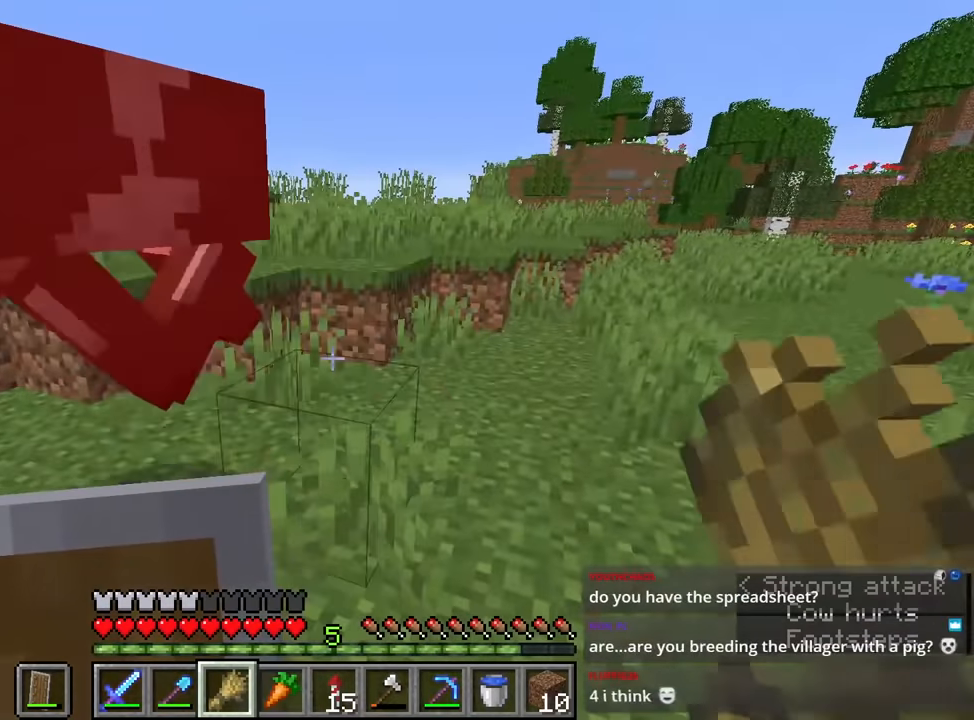
{"keys": [], "mouse": [], "events": [[150, "w", "down"], [283, "mouse_left", "down"], [283, "w", "up"], [400, "mouse_left", "up"]]}
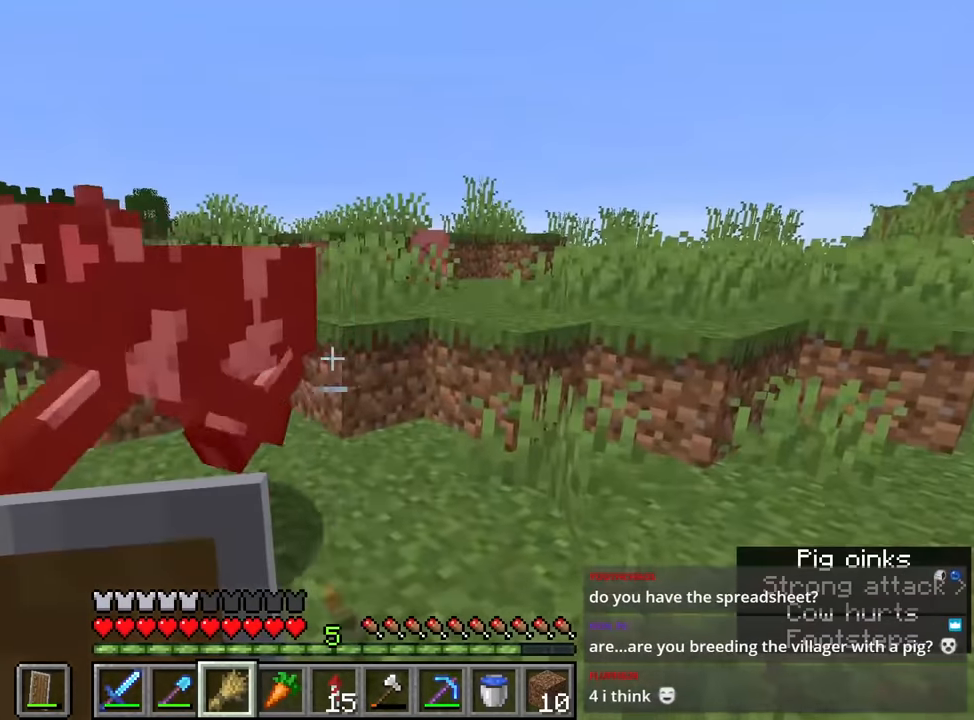
{"keys": [], "mouse": [], "events": [[100, "a", "down"], [100, "w", "down"], [200, "w", "up"], [233, "a", "up"]]}
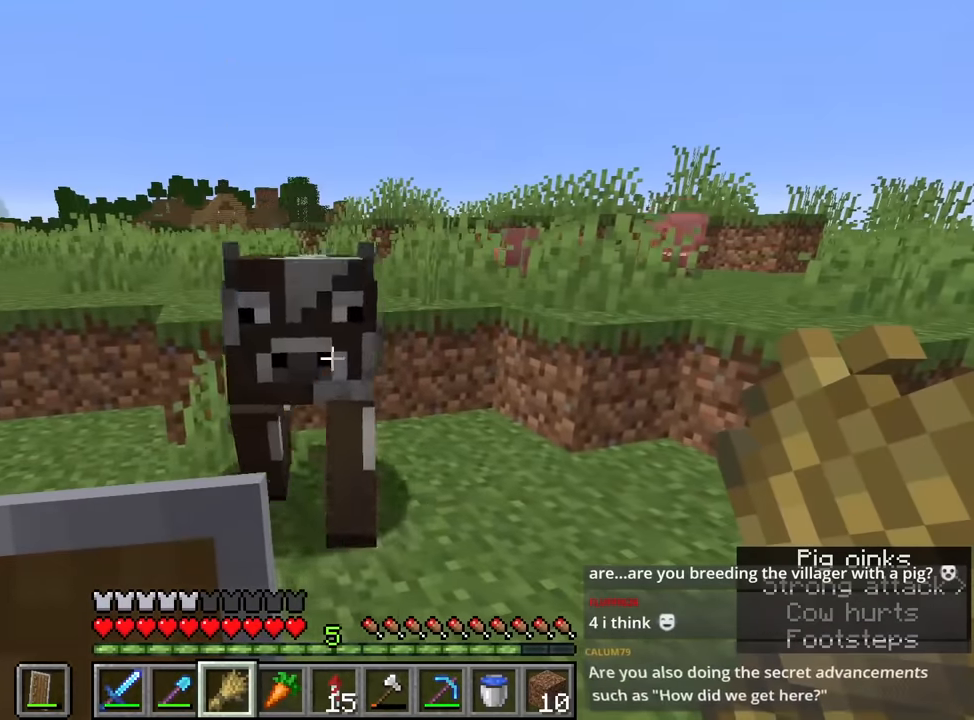
{"keys": ["d"], "mouse": [], "events": [[166, "w", "down"], [216, "w", "up"], [300, "d", "down"]]}
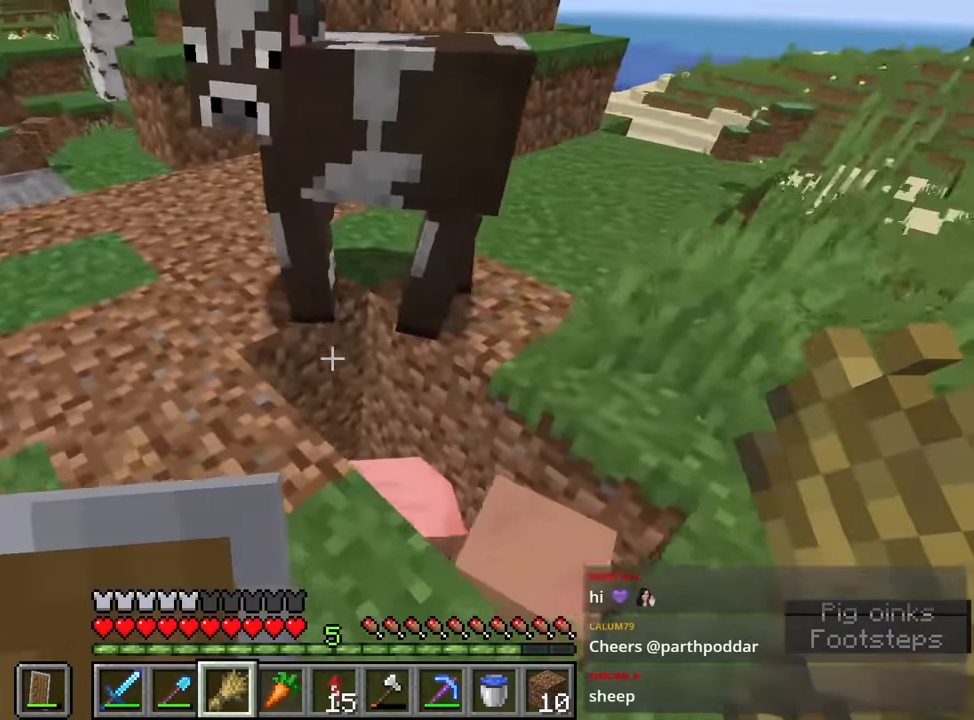
{"keys": [], "mouse": [], "events": [[16, "s", "down"], [100, "s", "up"], [333, "d", "up"]]}
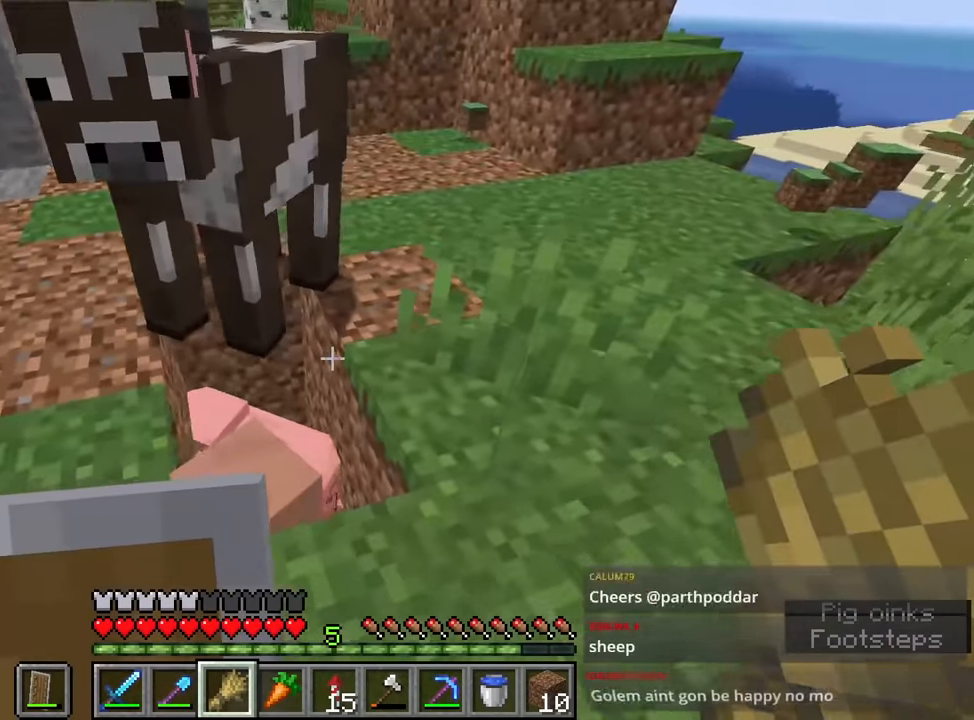
{"keys": [], "mouse": [], "events": [[33, "a", "down"], [66, "a", "up"], [233, "d", "down"], [283, "d", "up"], [283, "s", "down"], [383, "s", "up"]]}
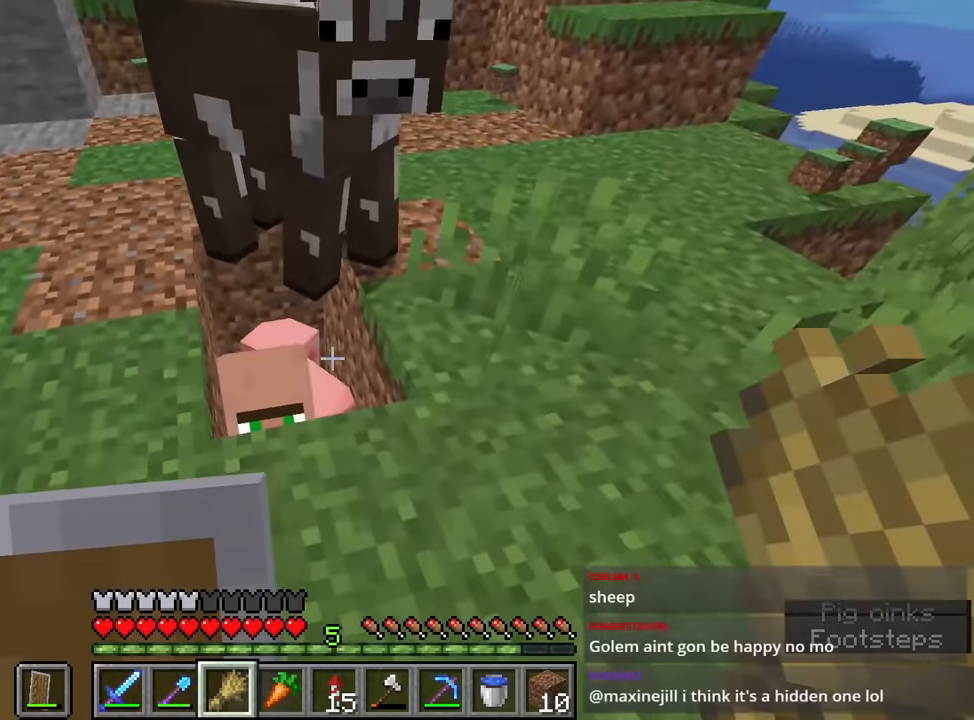
{"keys": ["d", "shift", "w"], "mouse": [], "events": [[16, "a", "down"], [116, "a", "up"], [116, "d", "down"], [116, "w", "down"], [133, "shift", "down"]]}
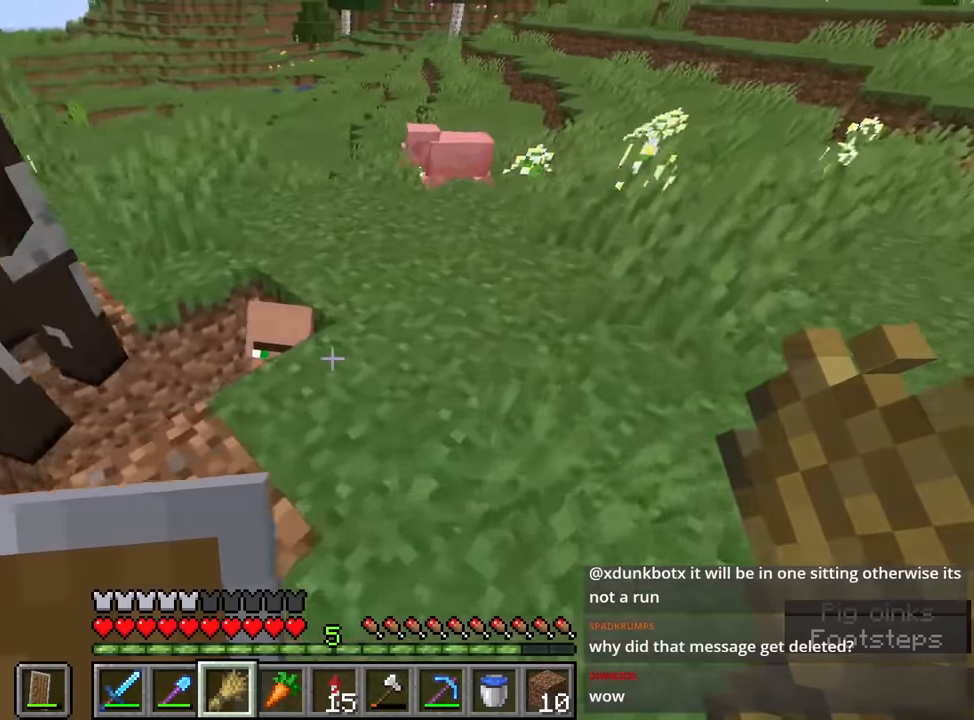
{"keys": ["d"], "mouse": [], "events": [[16, "shift", "up"], [16, "w", "up"]]}
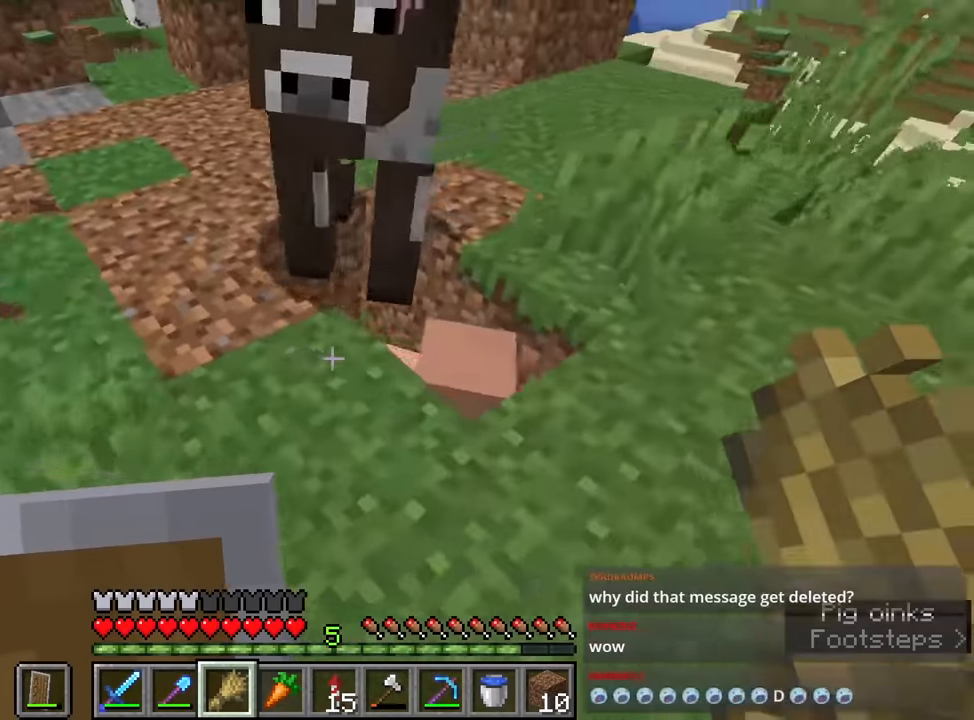
{"keys": [], "mouse": [], "events": [[50, "d", "up"], [300, "d", "down"], [400, "d", "up"], [400, "w", "down"], [450, "w", "up"]]}
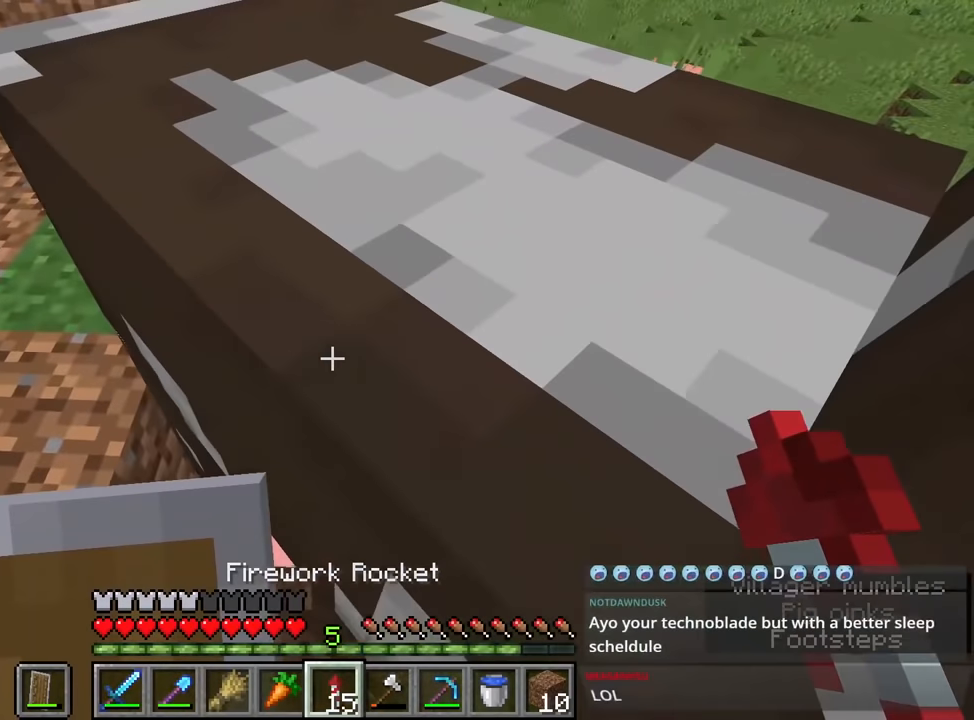
{"keys": ["ctrl"], "mouse": [], "events": [[234, "ctrl", "down"], [417, "w", "down"], [467, "w", "up"]]}
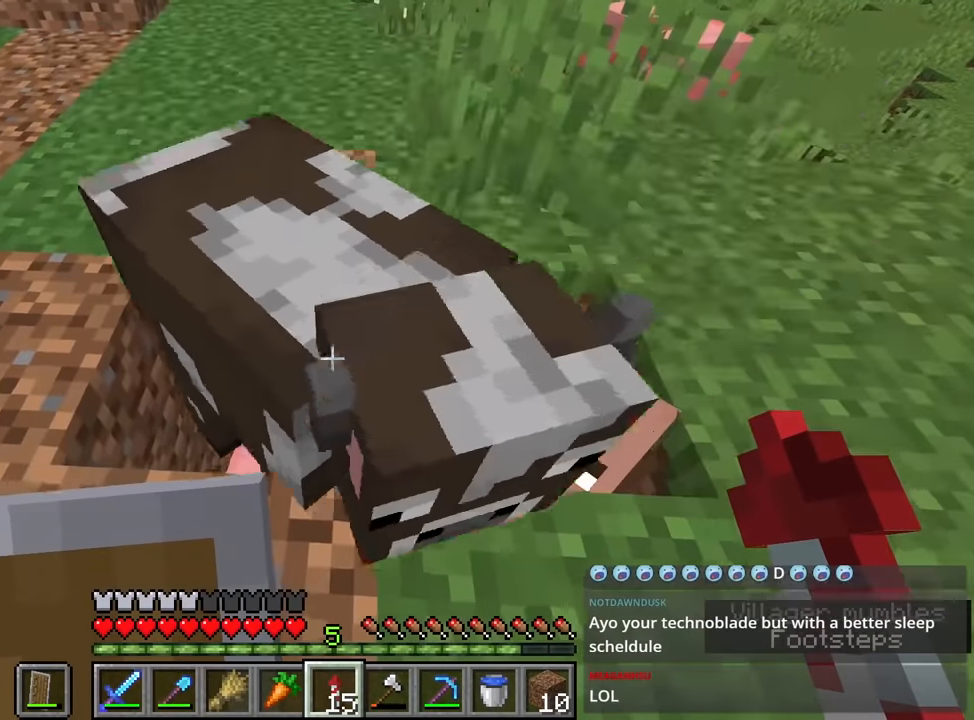
{"keys": ["d", "w"], "mouse": [], "events": [[250, "ctrl", "up"], [350, "d", "down"], [384, "w", "down"]]}
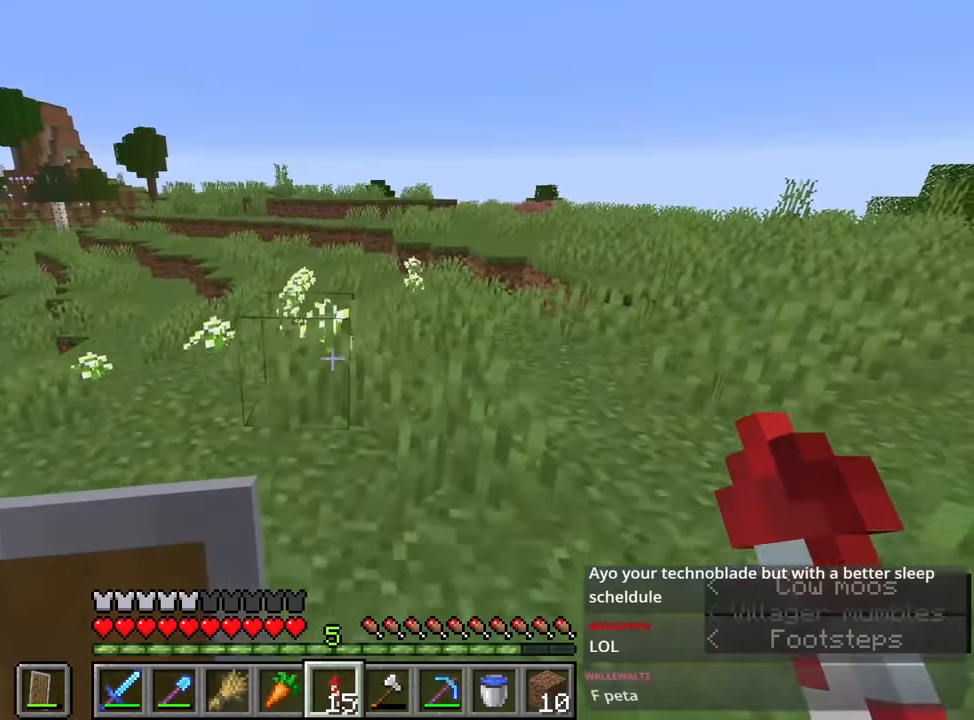
{"keys": ["d", "shift", "space", "w"], "mouse": ["mb4"], "events": [[34, "d", "up"], [150, "shift", "down"], [317, "d", "down"], [450, "mouse_mb4", "down"], [500, "space", "down"]]}
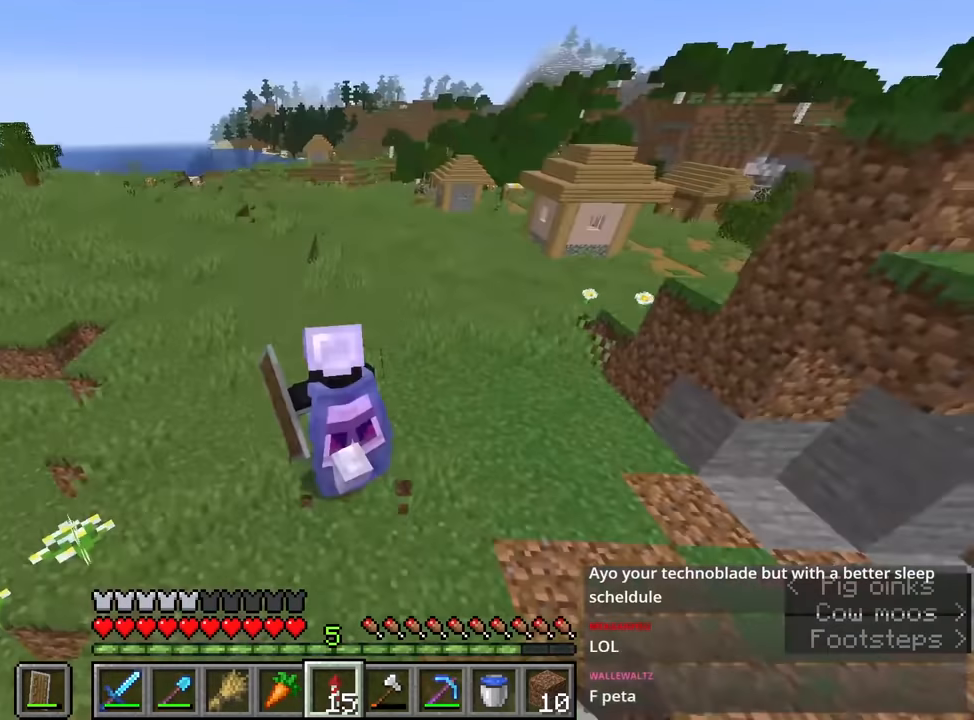
{"keys": ["a", "w"], "mouse": [], "events": [[34, "mouse_mb4", "up"], [300, "a", "down"], [300, "d", "up"], [300, "shift", "up"], [300, "space", "up"]]}
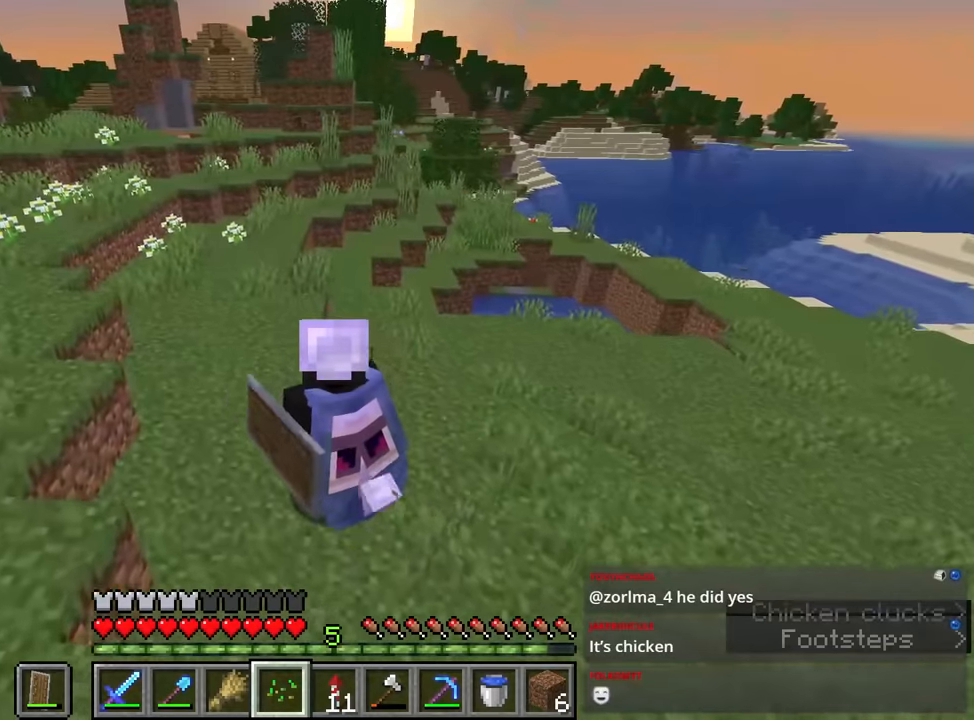
{"keys": ["a", "w"], "mouse": [], "events": []}
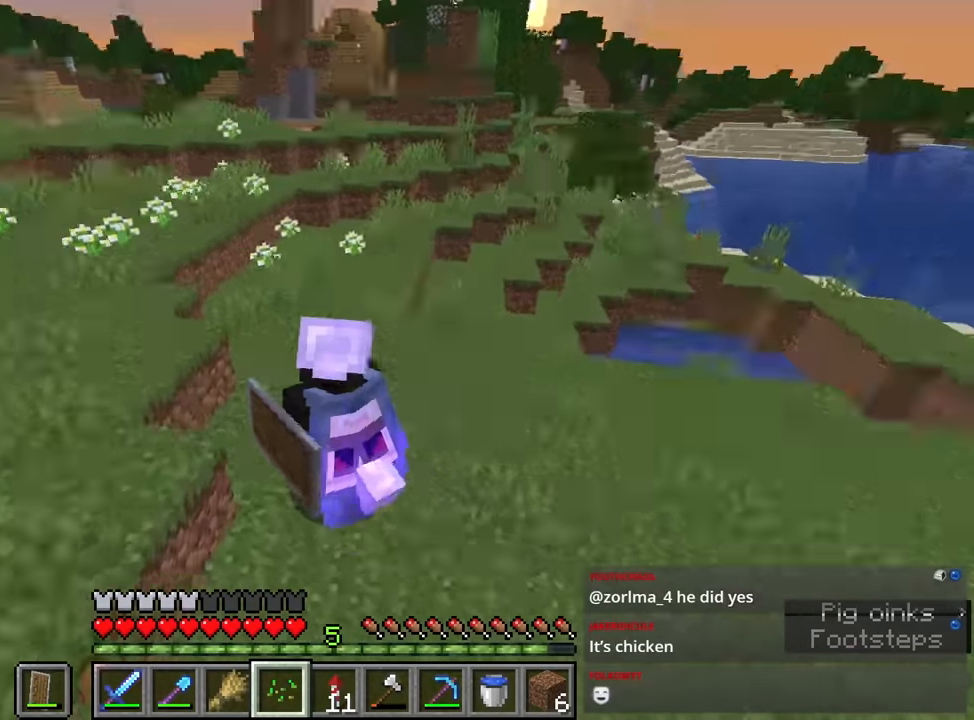
{"keys": ["d", "s"], "mouse": [], "events": [[17, "a", "up"], [17, "d", "down"], [17, "w", "up"], [167, "d", "up"], [300, "s", "down"], [350, "d", "down"]]}
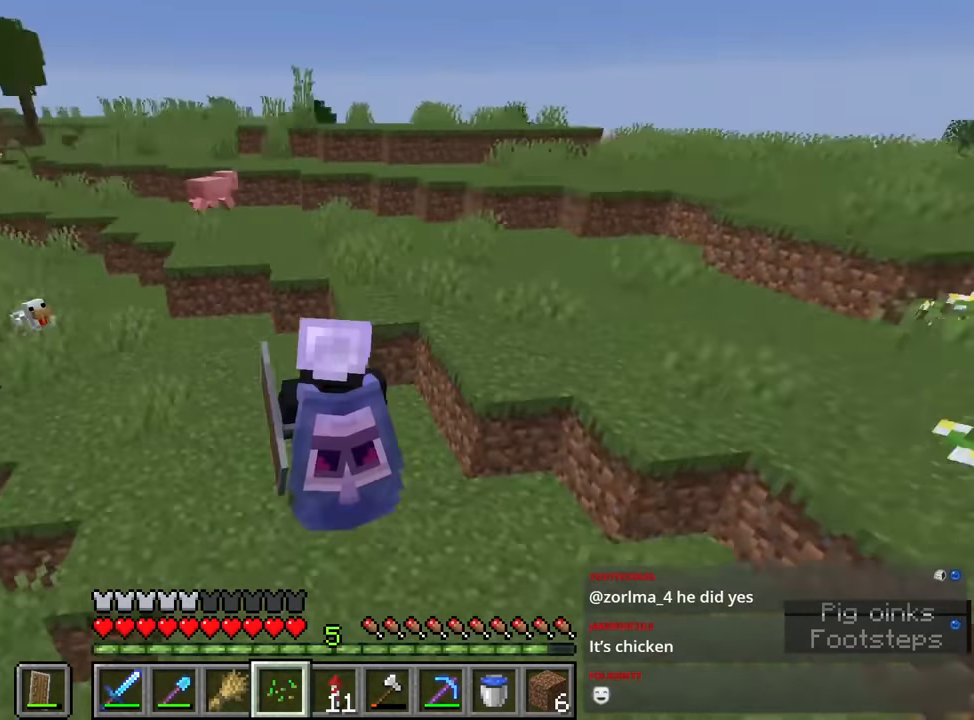
{"keys": [], "mouse": [], "events": [[184, "d", "up"], [217, "s", "up"]]}
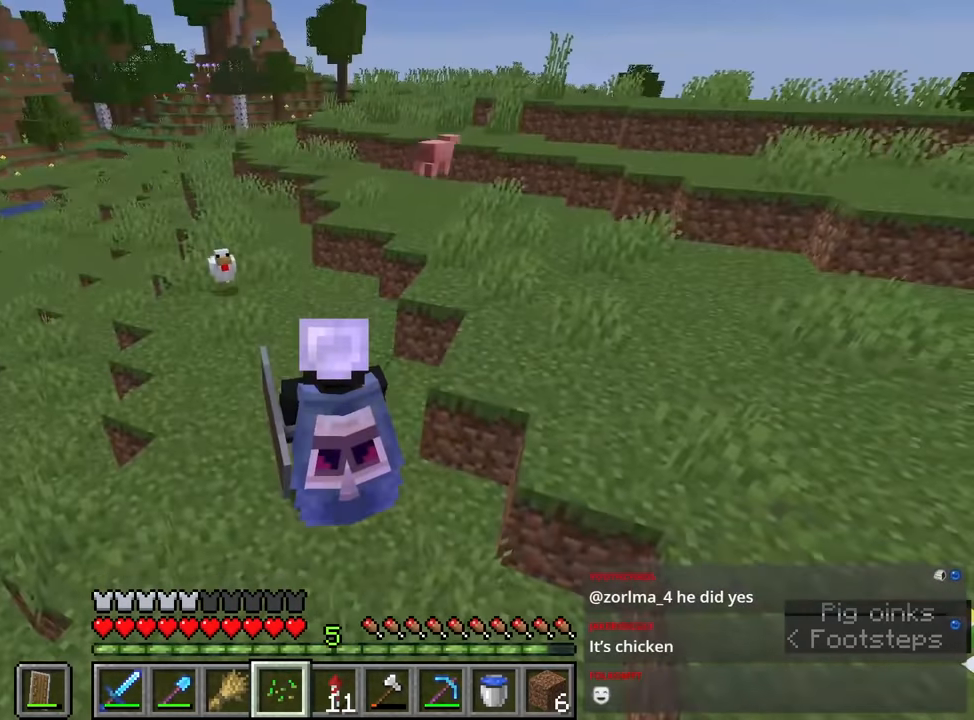
{"keys": [], "mouse": [], "events": []}
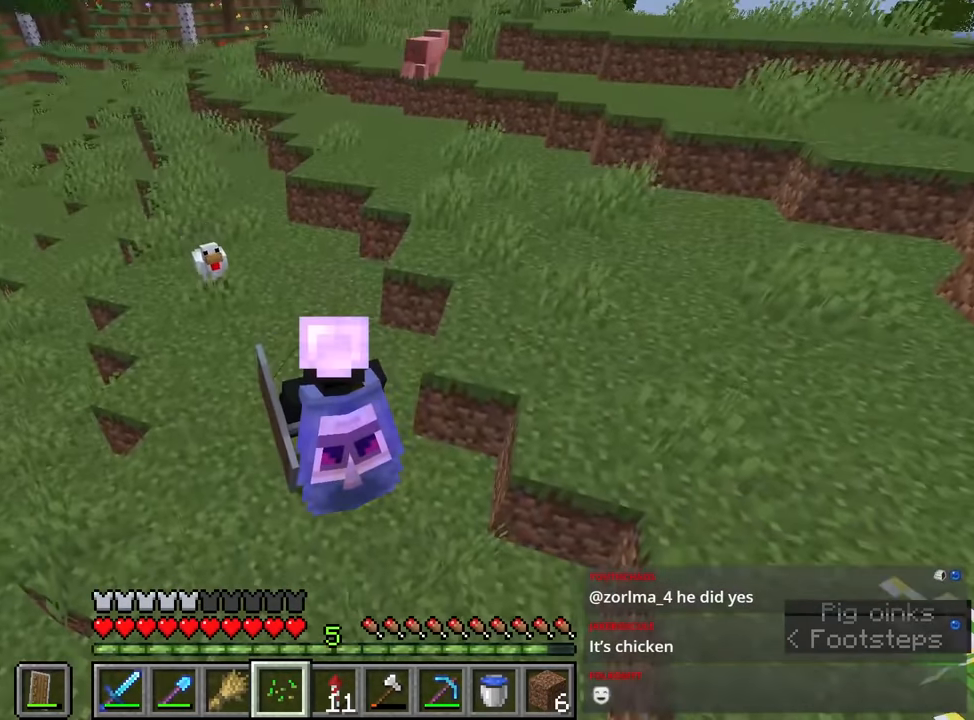
{"keys": ["s"], "mouse": [], "events": [[300, "s", "down"]]}
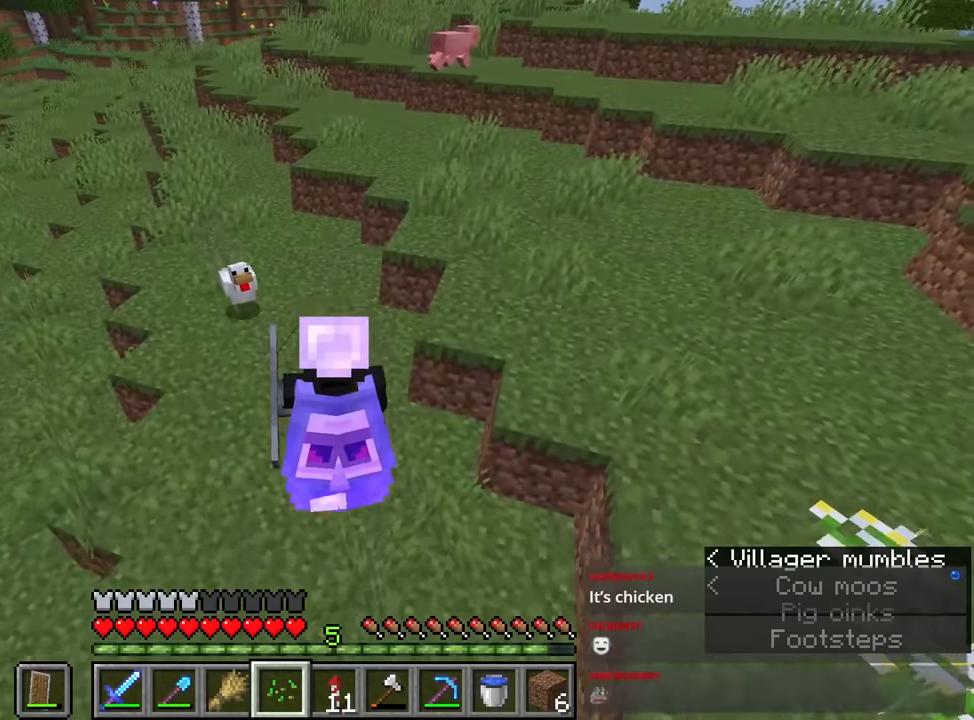
{"keys": ["e"], "mouse": [], "events": [[317, "s", "up"], [467, "e", "down"]]}
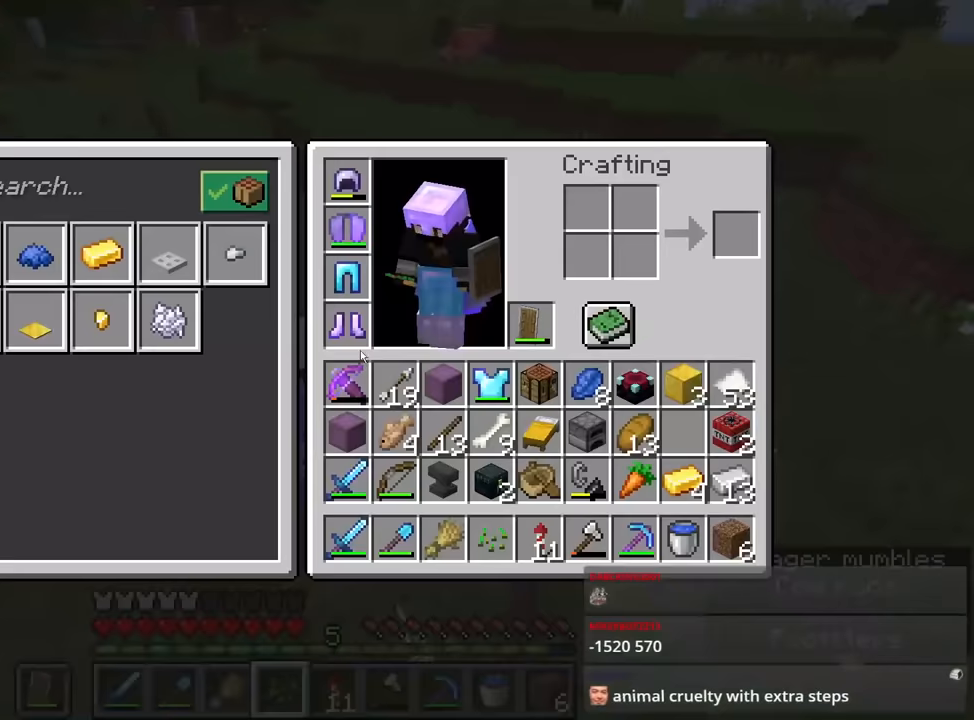
{"keys": ["ctrl", "d", "s"], "mouse": [], "events": [[50, "e", "up"], [267, "a", "down"], [267, "ctrl", "down"], [267, "s", "down"], [367, "d", "down"], [417, "a", "up"]]}
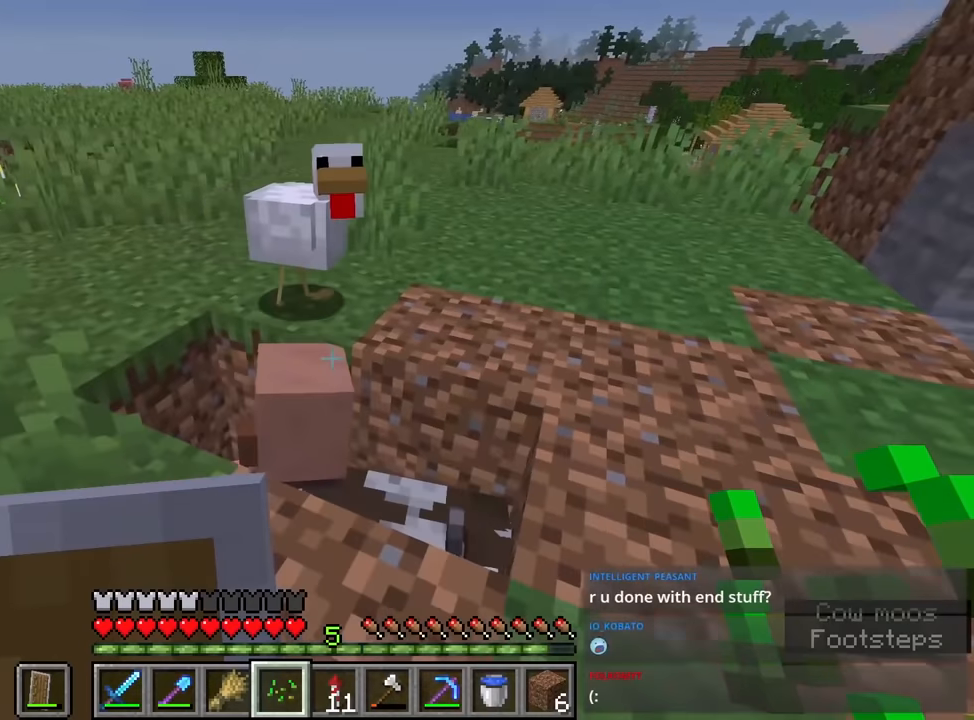
{"keys": ["a"], "mouse": [], "events": [[150, "d", "up"], [200, "a", "down"], [283, "s", "up"], [383, "ctrl", "up"]]}
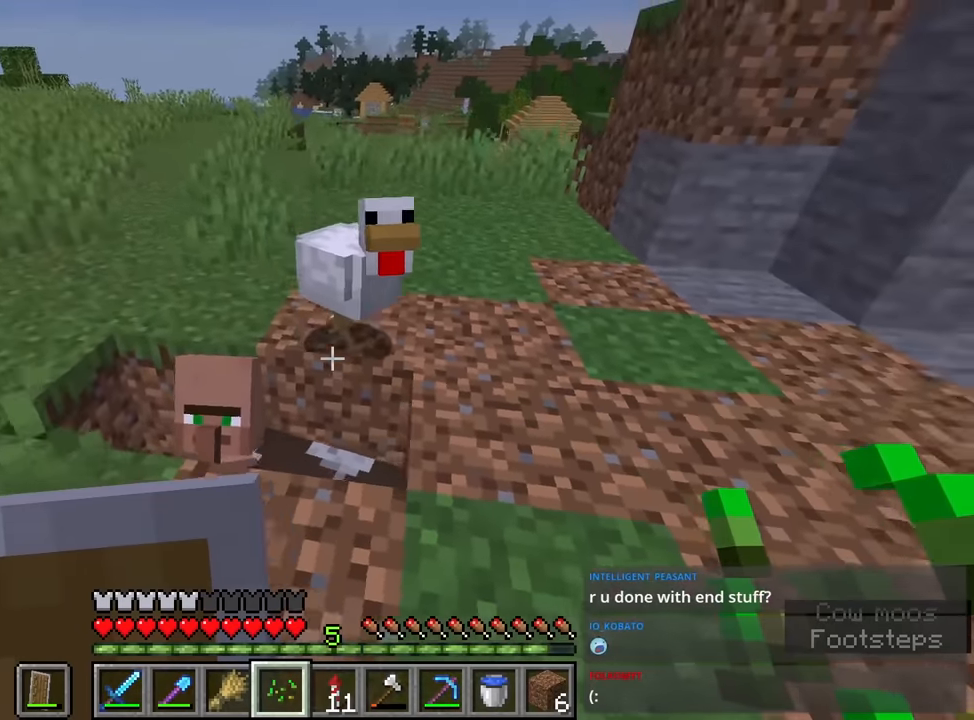
{"keys": ["a"], "mouse": [], "events": []}
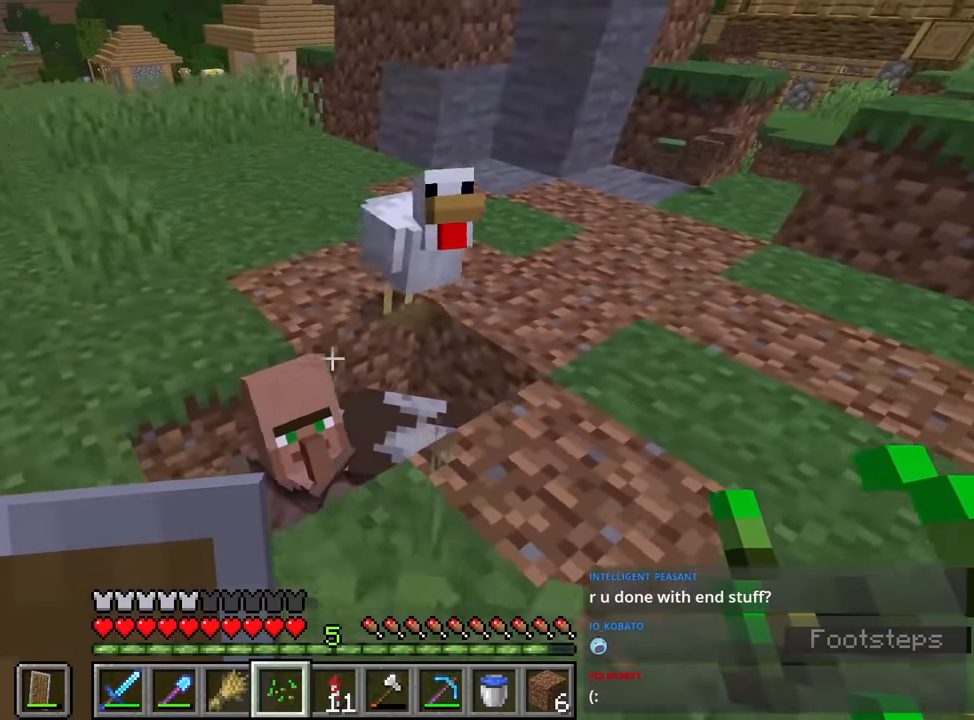
{"keys": [], "mouse": [], "events": [[233, "a", "up"]]}
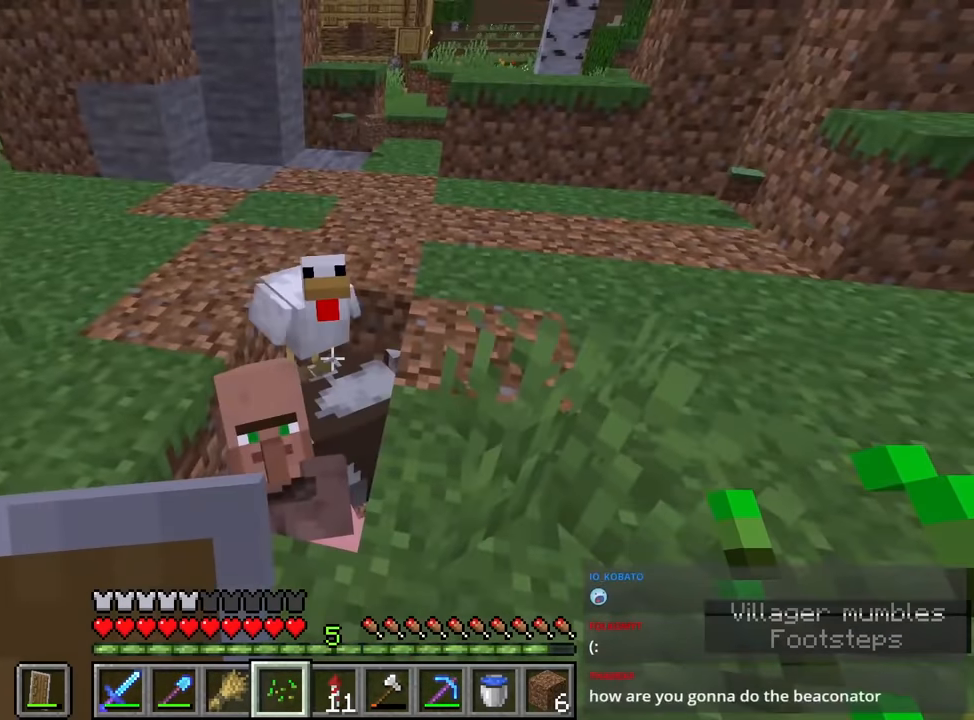
{"keys": ["a", "shift", "w"], "mouse": [], "events": [[333, "w", "down"], [433, "shift", "down"], [483, "a", "down"]]}
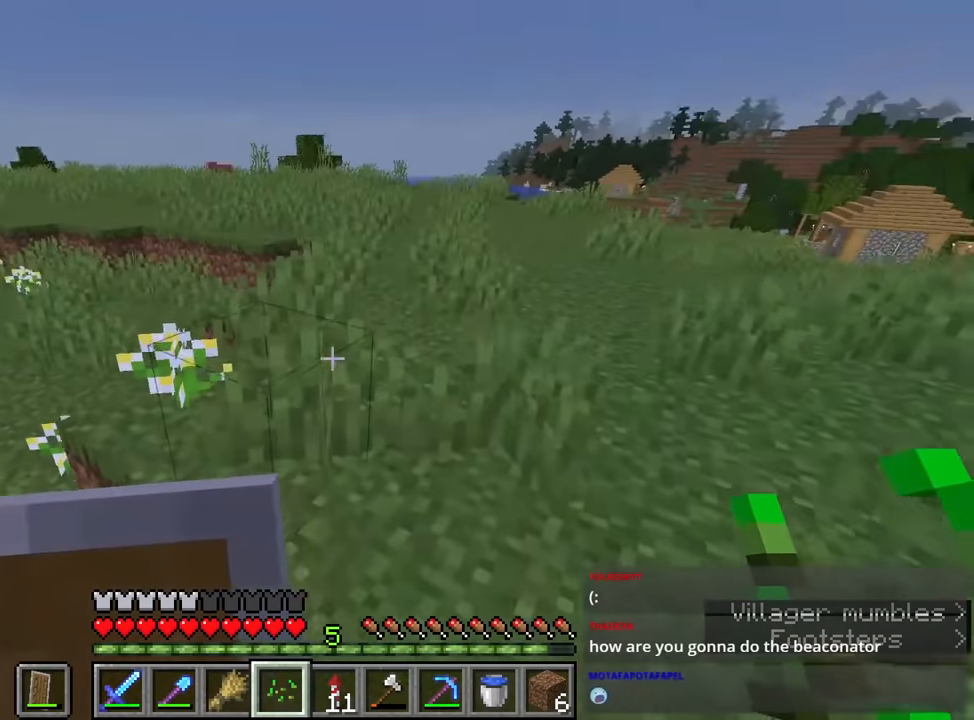
{"keys": ["d", "shift", "w"], "mouse": [], "events": [[117, "mouse_mb4", "down"], [167, "space", "down"], [217, "mouse_mb4", "up"], [300, "a", "up"], [400, "space", "up"], [450, "d", "down"]]}
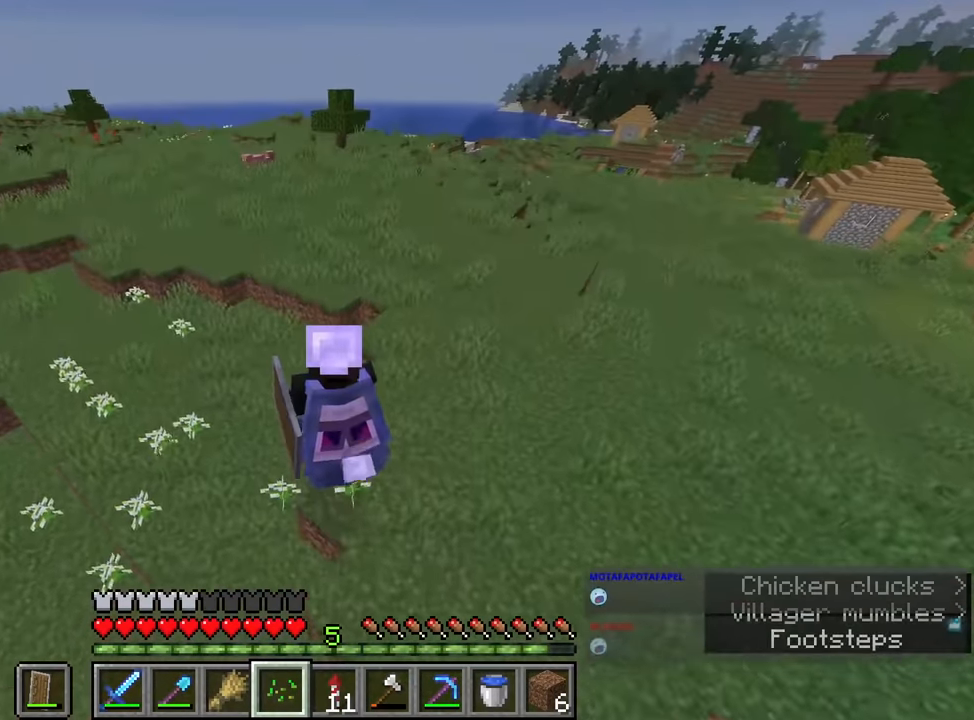
{"keys": ["w"], "mouse": ["mb4"], "events": [[33, "shift", "up"], [267, "d", "up"], [317, "mouse_mb4", "down"], [417, "mouse_mb4", "up"], [500, "mouse_mb4", "down"]]}
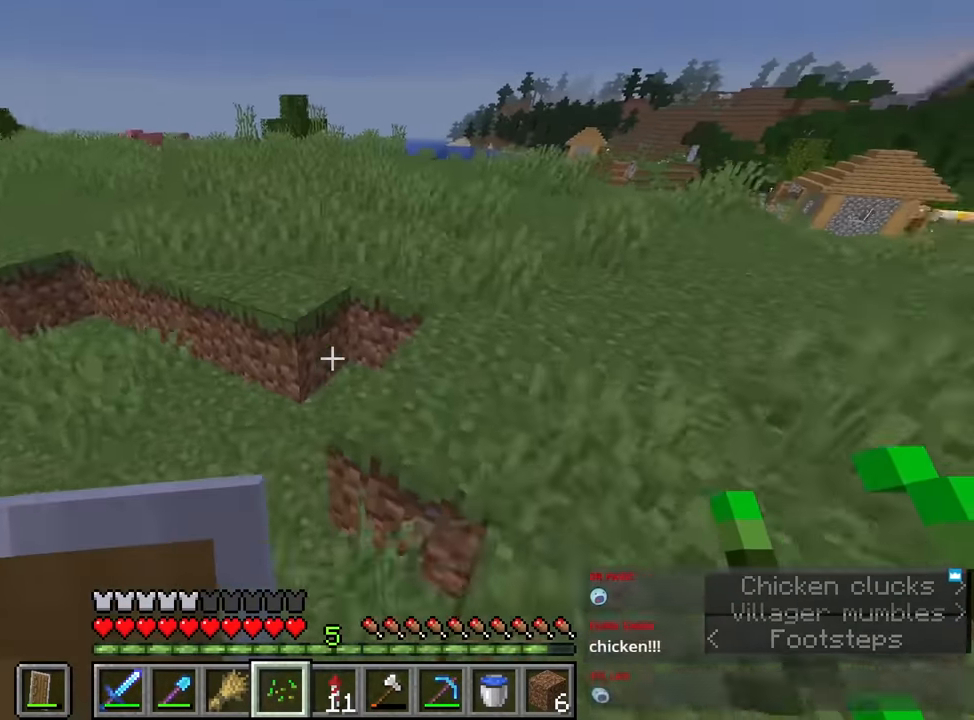
{"keys": ["d", "s"], "mouse": [], "events": [[50, "mouse_mb4", "up"], [100, "space", "down"], [383, "a", "down"], [467, "a", "up"], [467, "d", "down"], [467, "s", "down"], [467, "space", "up"], [467, "w", "up"]]}
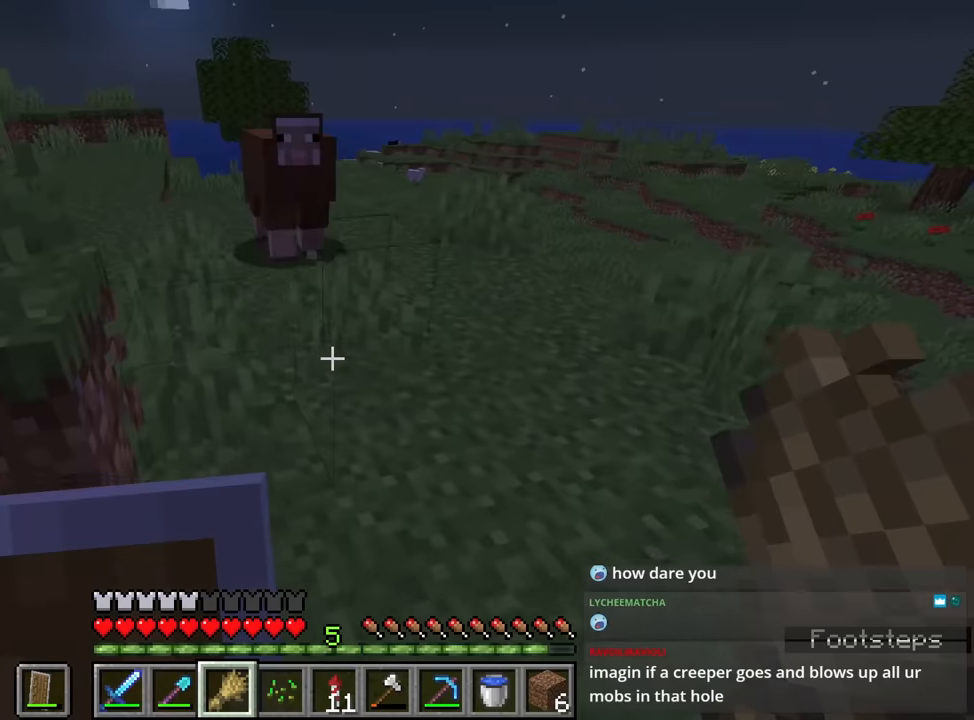
{"keys": [], "mouse": [], "events": [[67, "d", "up"], [117, "s", "up"]]}